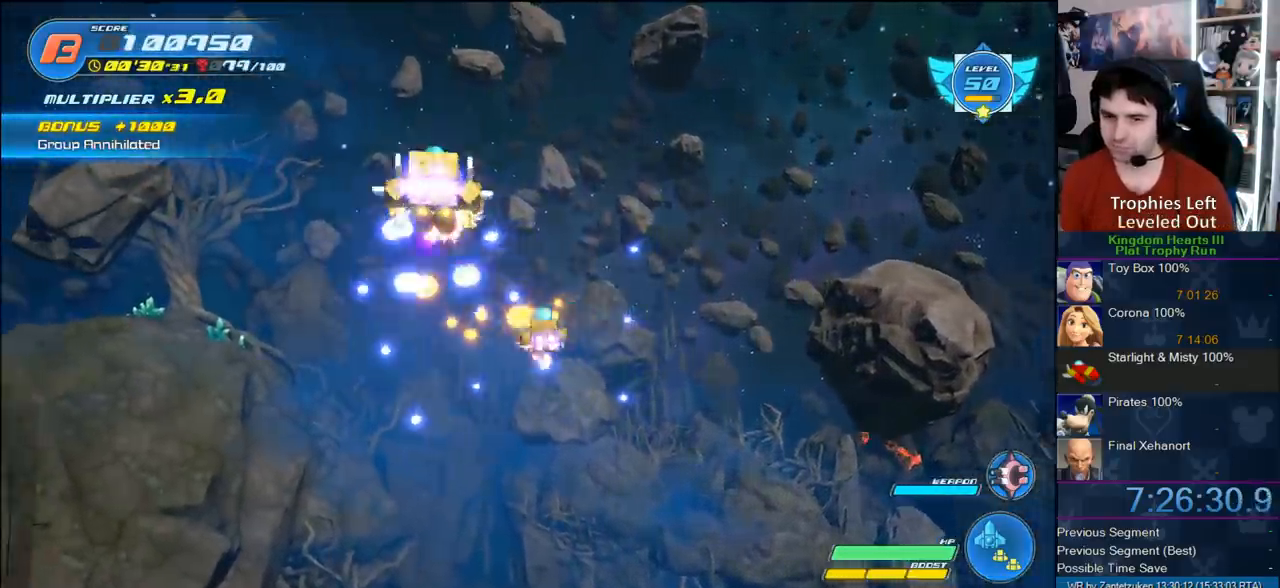
Gameplay with a controller (PlayStation layout); each line is a JSON object with the inputs held at the frame after it. "events" lists button and stick changes between this image and that frame as [ms after this image, input, new state], when the widget could be followed in between.
{"buttons": ["R2"], "left_stick": "up", "right_stick": "center", "events": [[17, "left_stick", "right"], [167, "left_stick", "down"], [233, "left_stick", "left"], [483, "left_stick", "up"]]}
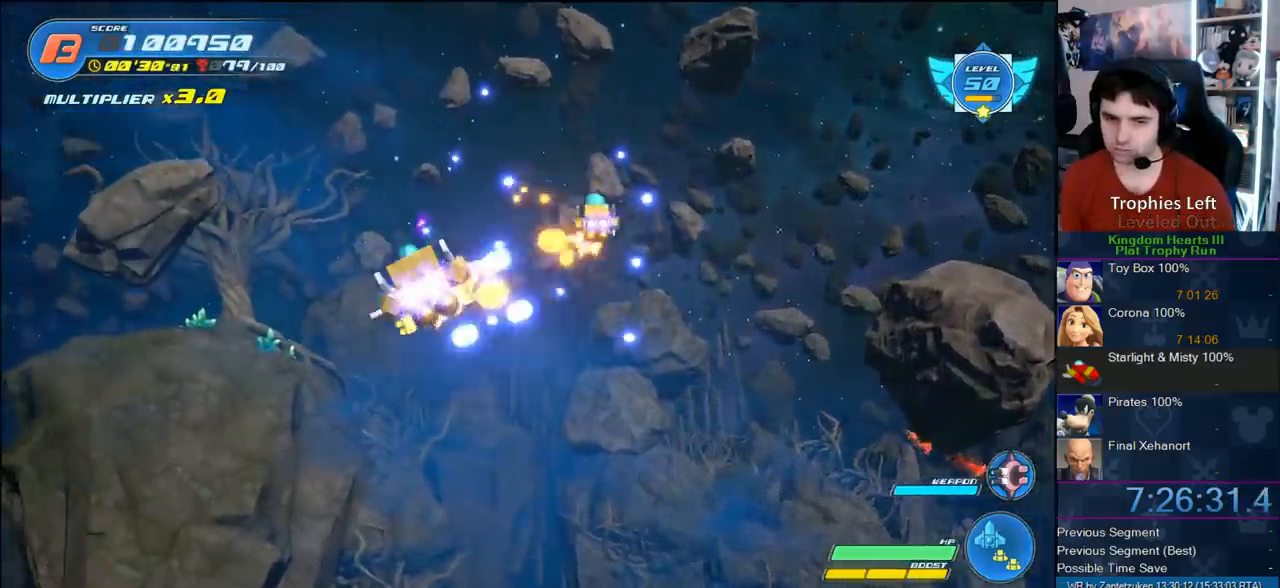
{"buttons": ["TRIANGLE", "R2"], "left_stick": "center", "right_stick": "center", "events": [[100, "left_stick", "right"], [283, "left_stick", "center"], [450, "TRIANGLE", "down"]]}
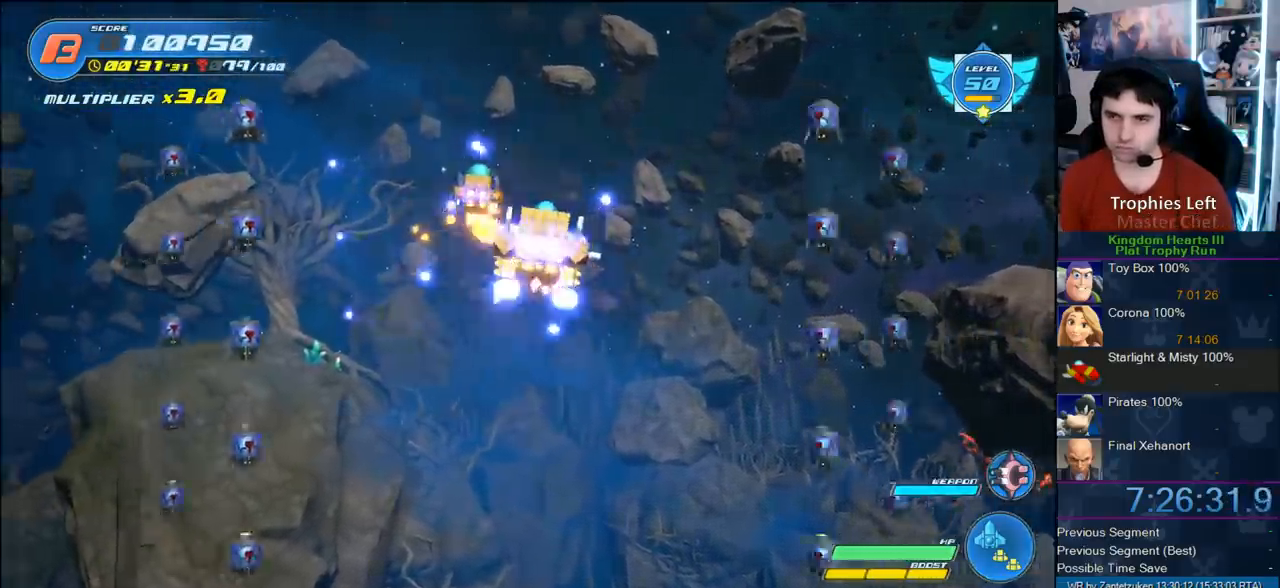
{"buttons": [], "left_stick": "down-right", "right_stick": "center", "events": [[83, "TRIANGLE", "up"], [200, "R2", "up"], [233, "R2", "down"], [233, "left_stick", "up-left"], [433, "left_stick", "up-right"], [500, "R2", "up"], [500, "left_stick", "down-right"]]}
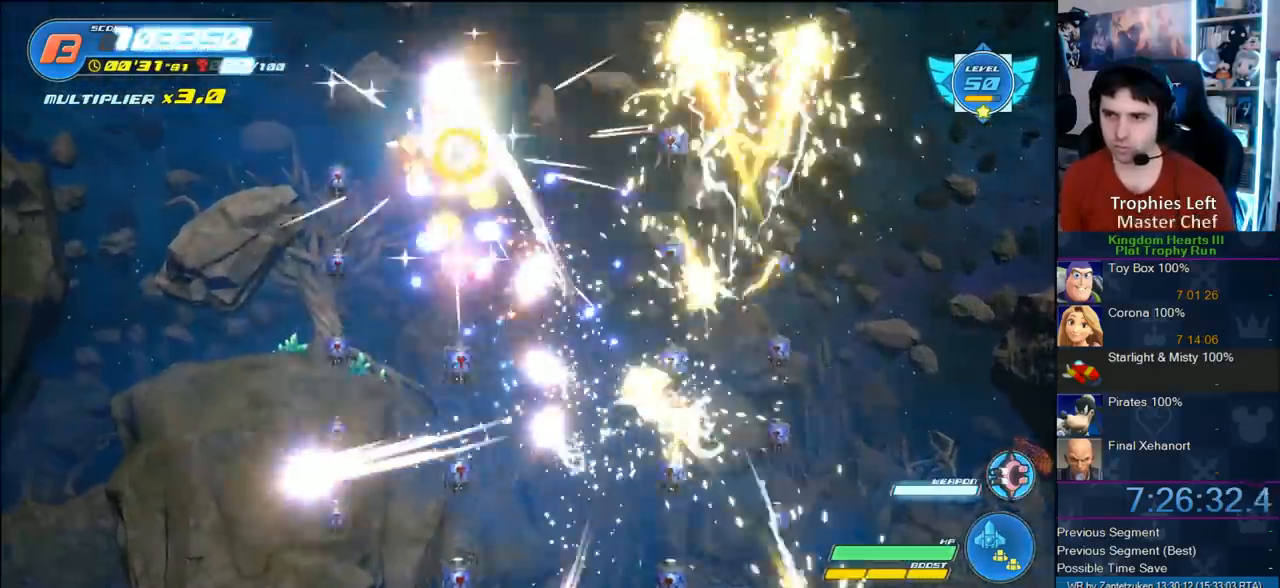
{"buttons": [], "left_stick": "down-right", "right_stick": "center", "events": [[83, "R2", "down"], [250, "R2", "up"], [283, "R2", "down"], [283, "left_stick", "down-left"], [450, "left_stick", "down-right"], [483, "R2", "up"]]}
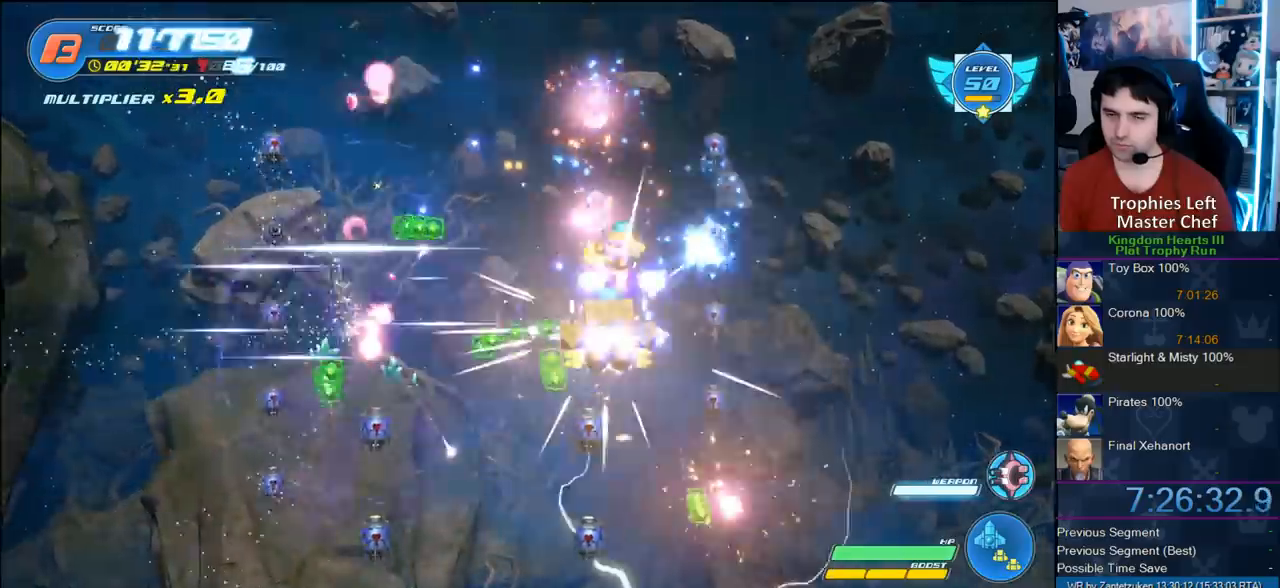
{"buttons": ["R2"], "left_stick": "left", "right_stick": "center", "events": [[17, "R2", "down"], [150, "left_stick", "left"], [217, "R2", "up"], [250, "R2", "down"]]}
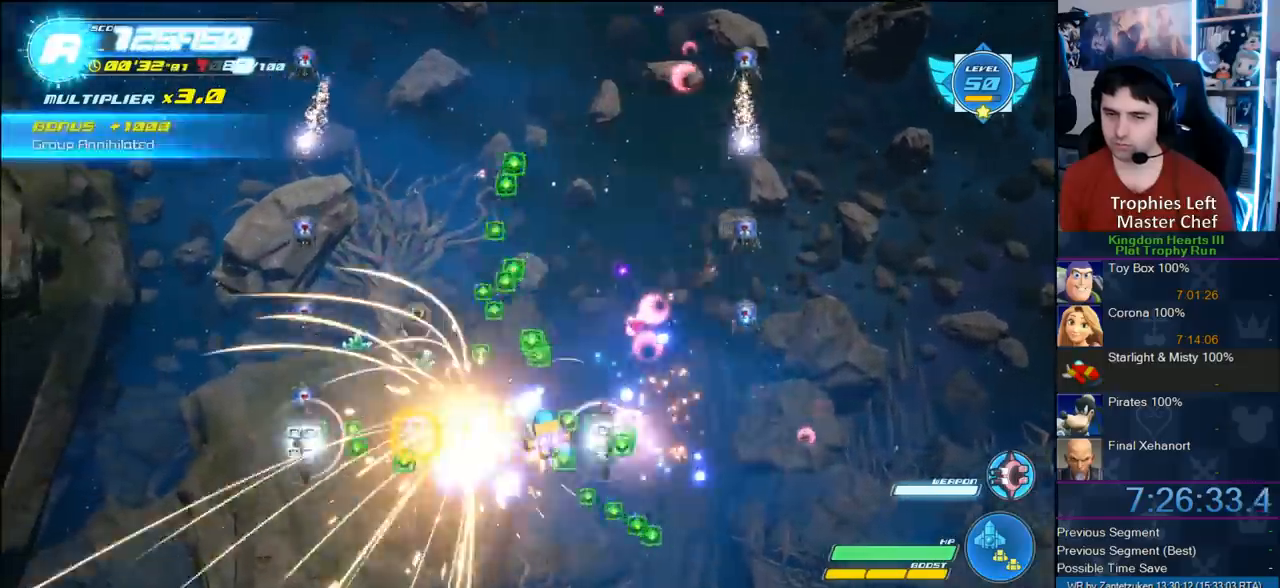
{"buttons": ["R2"], "left_stick": "up-right", "right_stick": "center", "events": [[133, "left_stick", "up-left"], [267, "left_stick", "up"], [300, "R2", "up"], [350, "R2", "down"], [400, "left_stick", "up-right"]]}
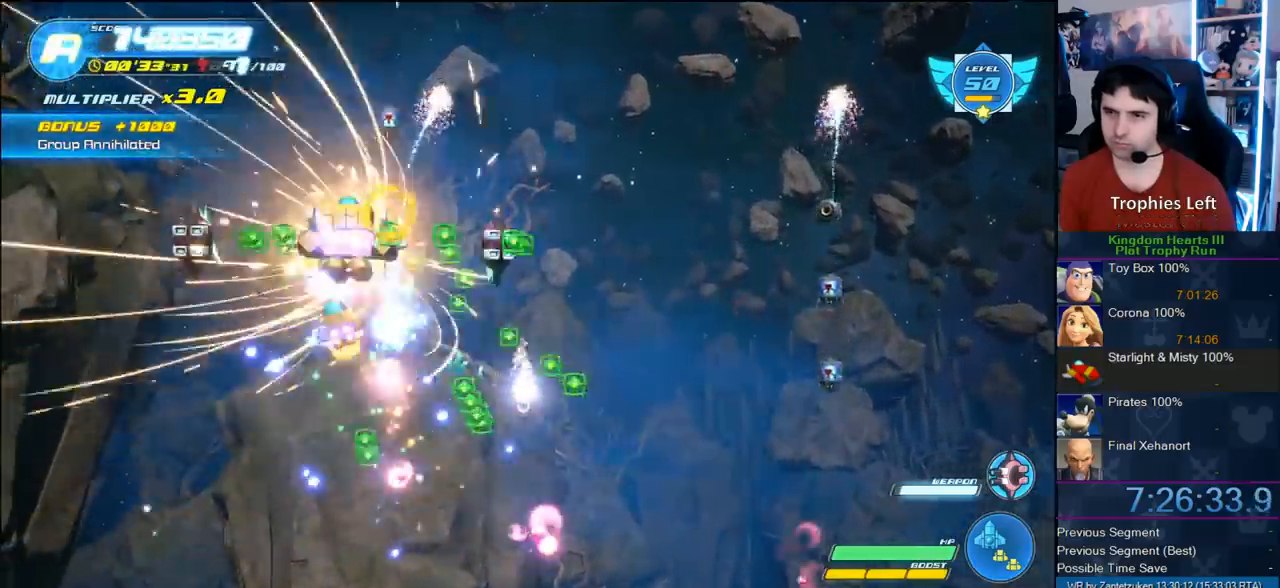
{"buttons": ["R2"], "left_stick": "down-right", "right_stick": "center", "events": [[100, "left_stick", "right"], [283, "R2", "up"], [400, "R2", "down"], [500, "left_stick", "down-right"]]}
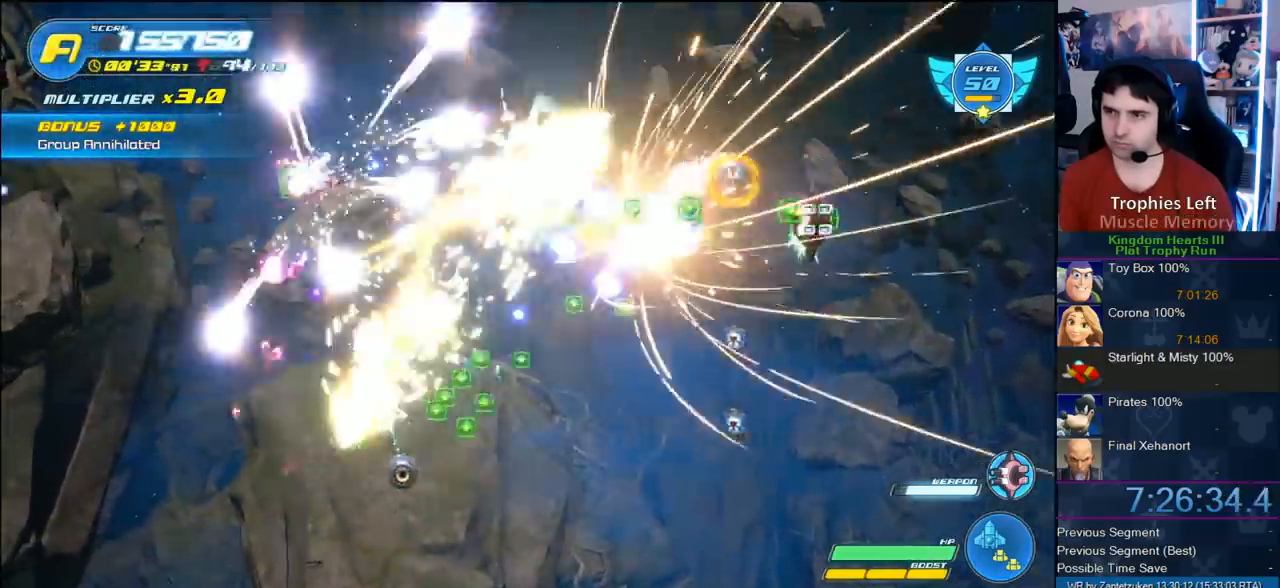
{"buttons": [], "left_stick": "left", "right_stick": "center", "events": [[133, "left_stick", "down-left"], [367, "left_stick", "left"], [500, "R2", "up"]]}
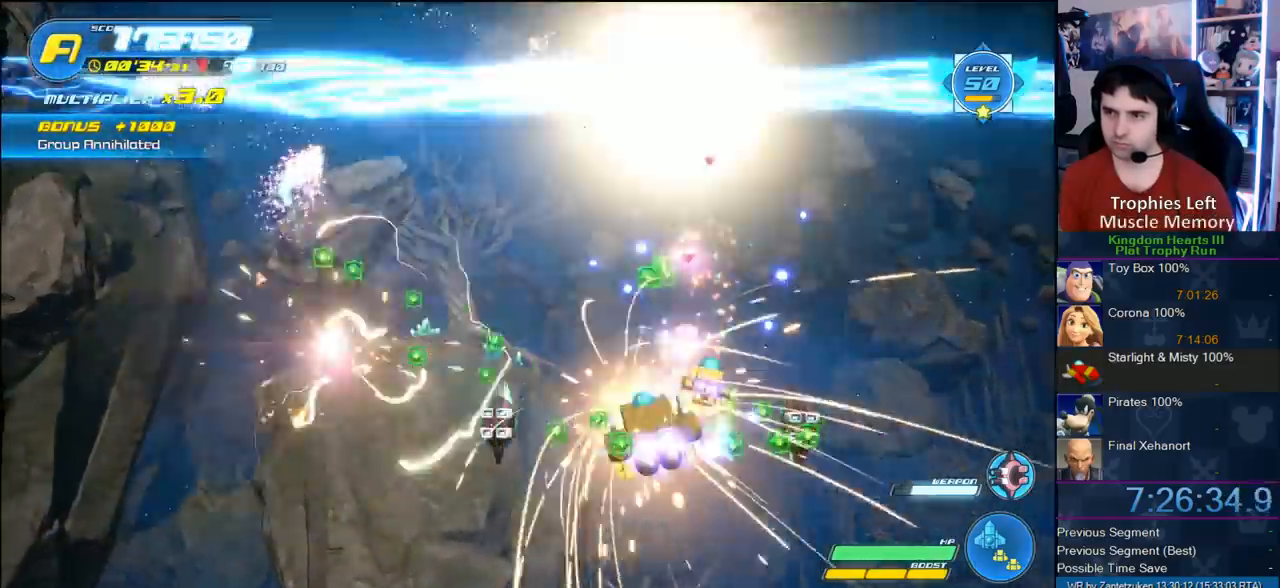
{"buttons": [], "left_stick": "up", "right_stick": "center", "events": [[50, "R2", "down"], [317, "left_stick", "up"], [450, "R2", "up"]]}
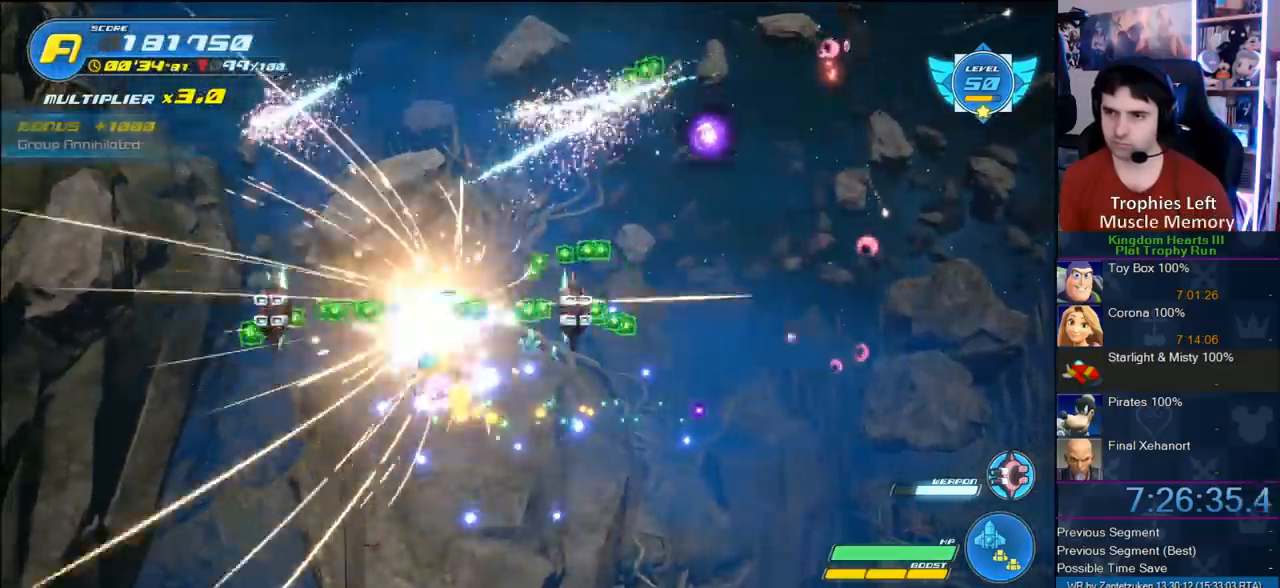
{"buttons": ["R2"], "left_stick": "up-right", "right_stick": "center", "events": [[150, "left_stick", "up-right"], [183, "R2", "down"]]}
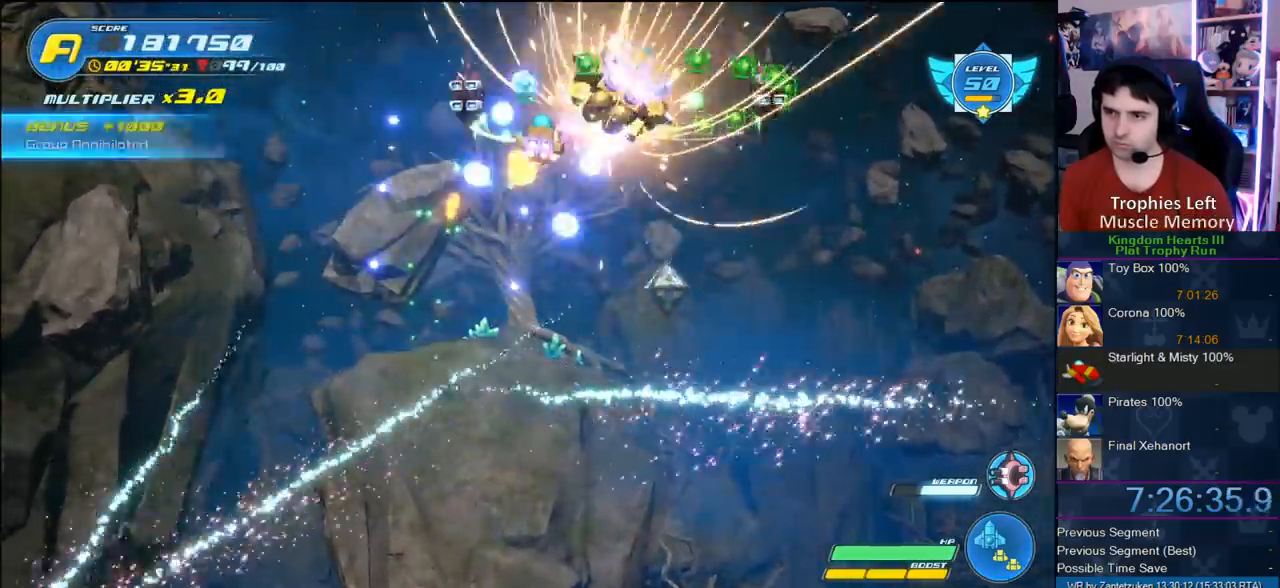
{"buttons": [], "left_stick": "center", "right_stick": "center", "events": [[50, "left_stick", "right"], [150, "left_stick", "down-right"], [250, "left_stick", "down-left"], [317, "left_stick", "left"], [467, "R2", "up"], [467, "left_stick", "center"]]}
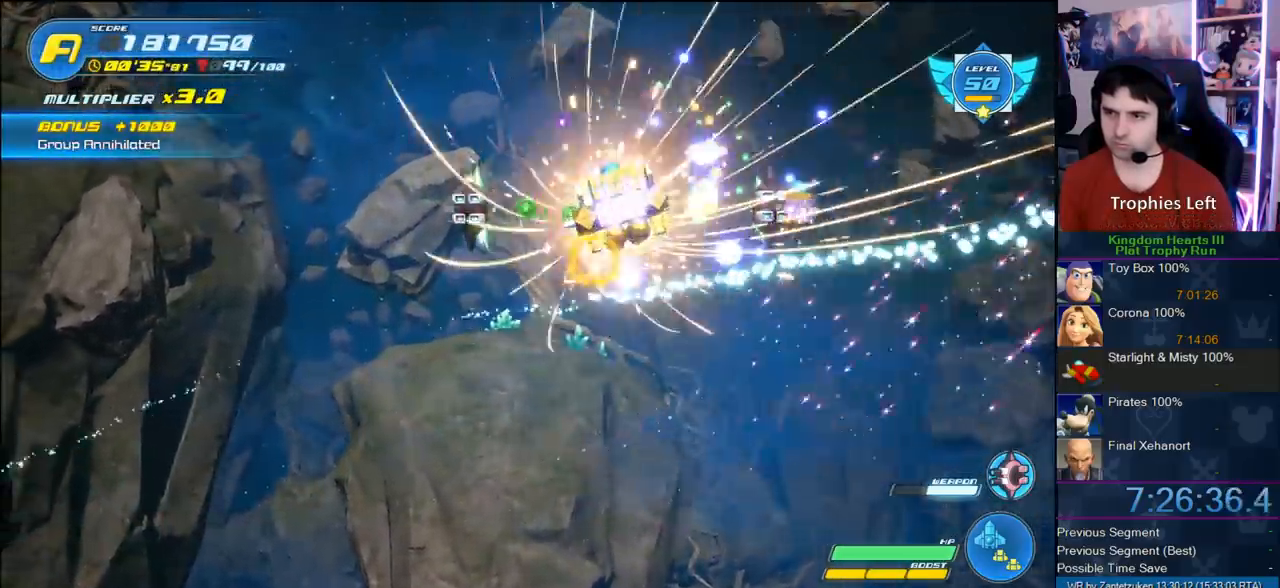
{"buttons": ["R2"], "left_stick": "center", "right_stick": "center", "events": [[17, "R2", "down"]]}
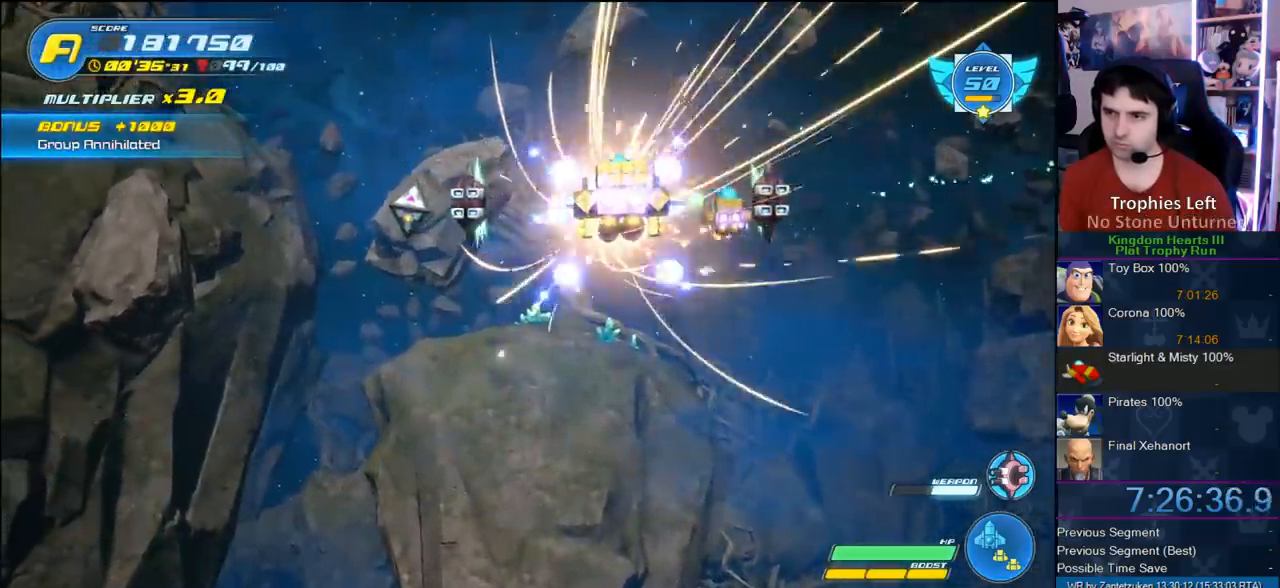
{"buttons": ["R2"], "left_stick": "left", "right_stick": "center", "events": [[100, "R2", "up"], [183, "R2", "down"], [183, "left_stick", "down-left"], [283, "left_stick", "center"], [333, "left_stick", "left"]]}
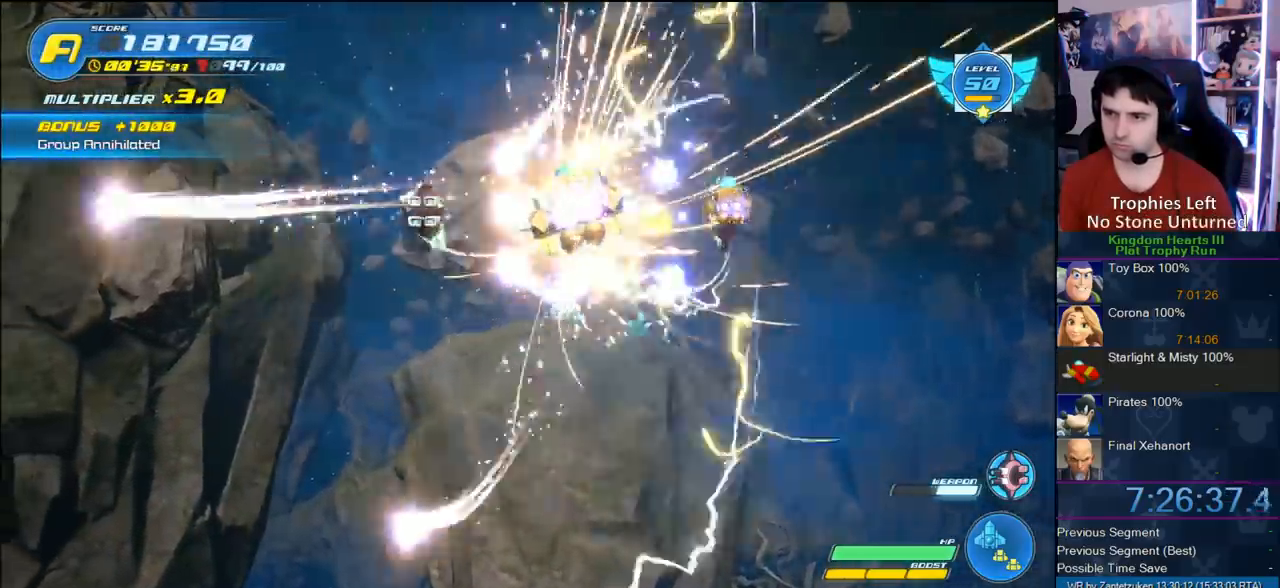
{"buttons": ["R2"], "left_stick": "right", "right_stick": "center", "events": [[150, "left_stick", "center"], [217, "R2", "up"], [283, "R2", "down"], [417, "left_stick", "right"]]}
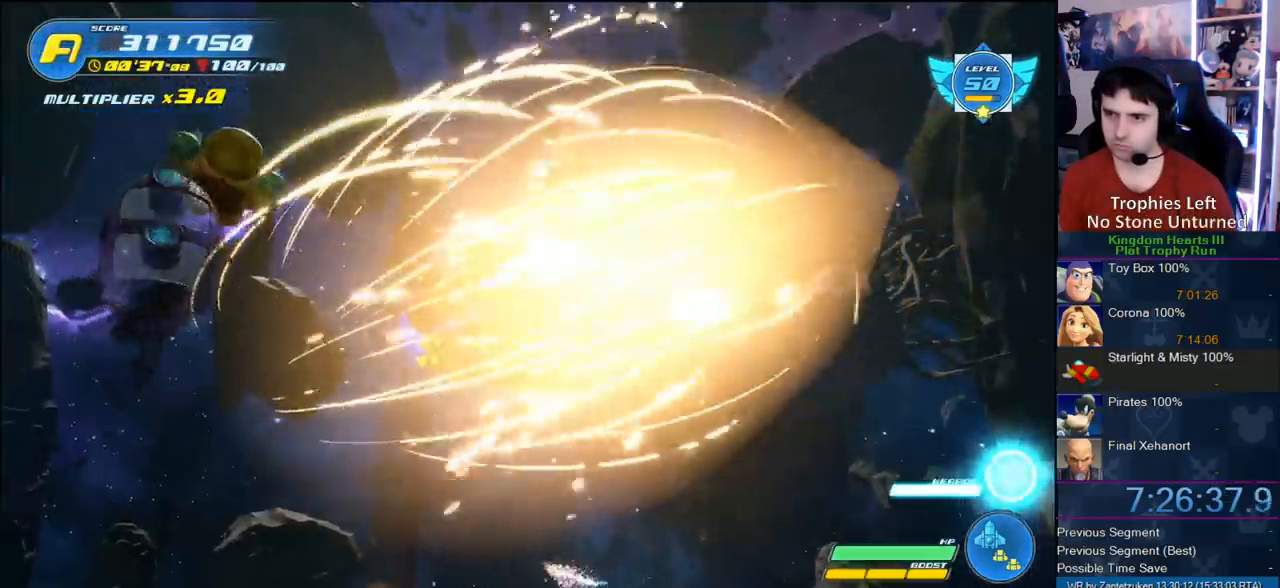
{"buttons": [], "left_stick": "center", "right_stick": "center", "events": [[300, "left_stick", "center"], [367, "R2", "up"]]}
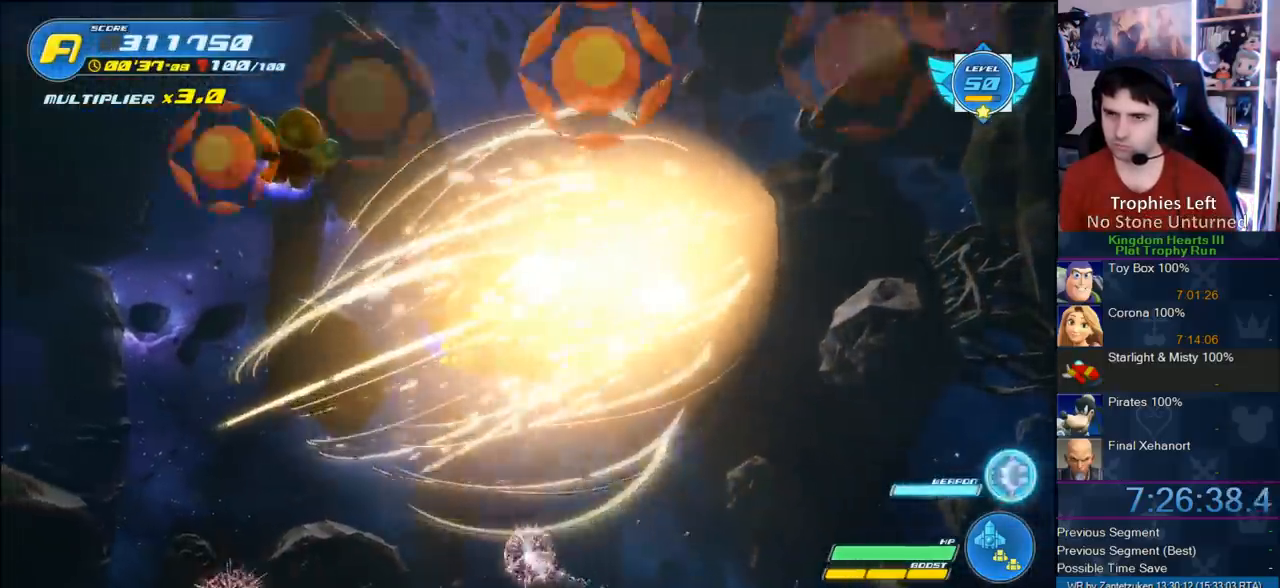
{"buttons": [], "left_stick": "center", "right_stick": "center", "events": []}
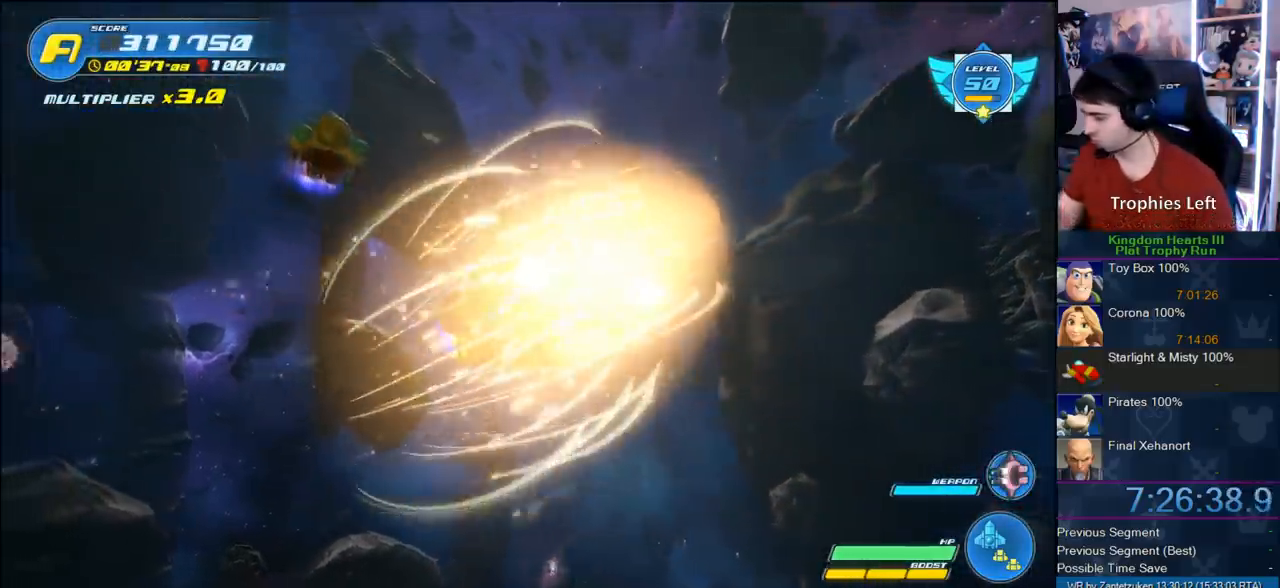
{"buttons": [], "left_stick": "center", "right_stick": "center", "events": []}
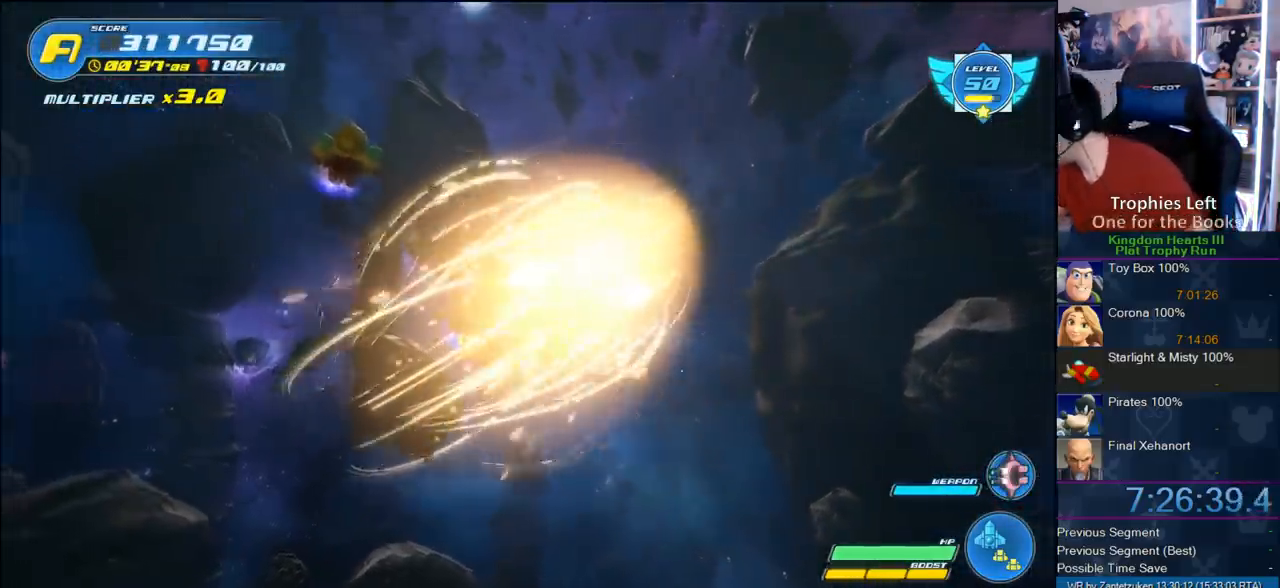
{"buttons": [], "left_stick": "center", "right_stick": "center", "events": []}
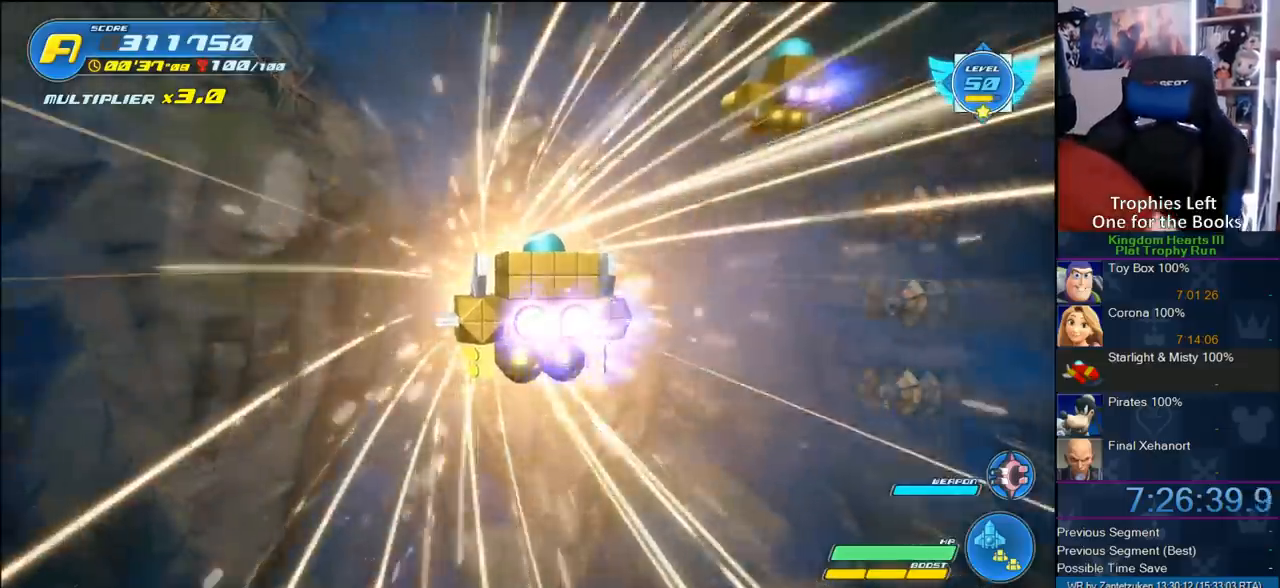
{"buttons": [], "left_stick": "center", "right_stick": "center", "events": [[50, "left_stick", "up-left"], [117, "left_stick", "center"]]}
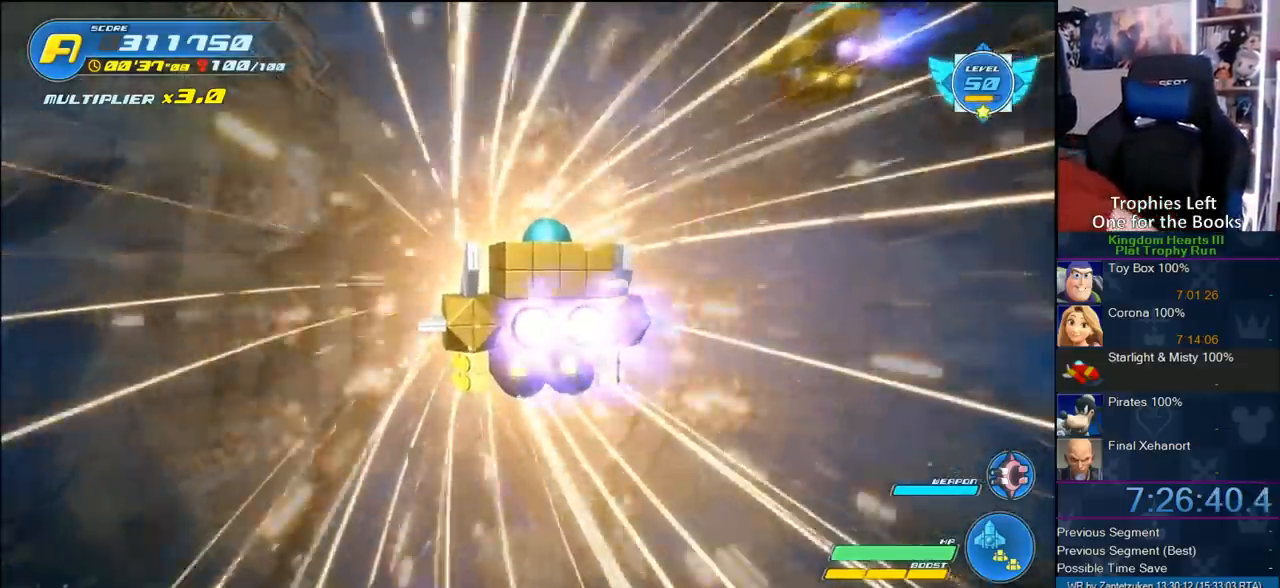
{"buttons": [], "left_stick": "center", "right_stick": "center", "events": []}
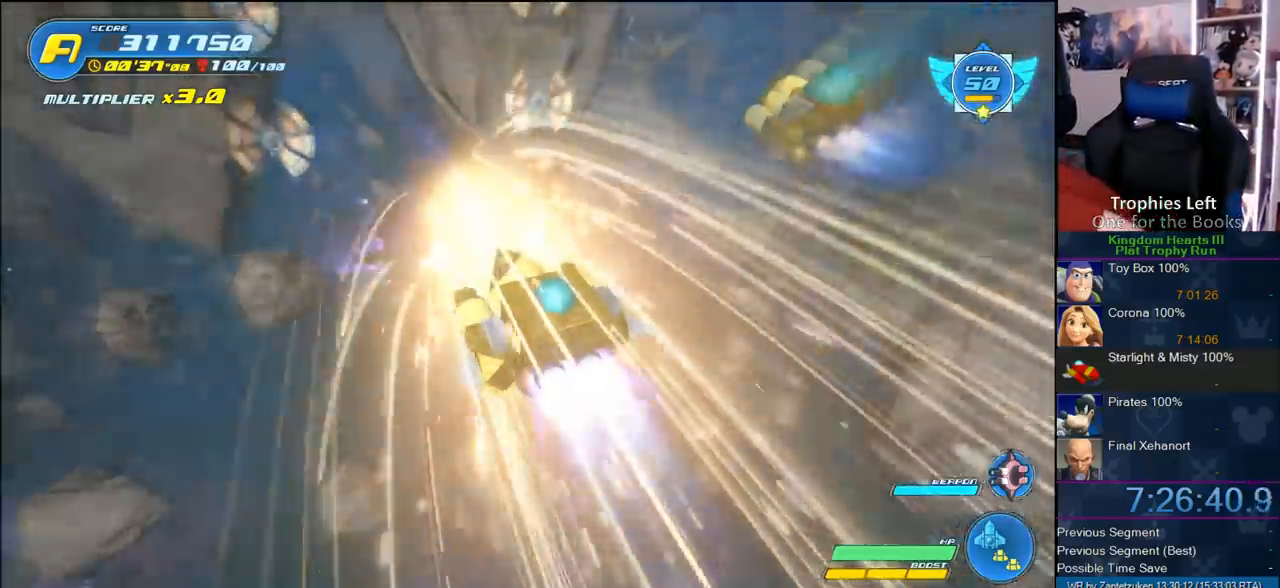
{"buttons": [], "left_stick": "center", "right_stick": "center", "events": []}
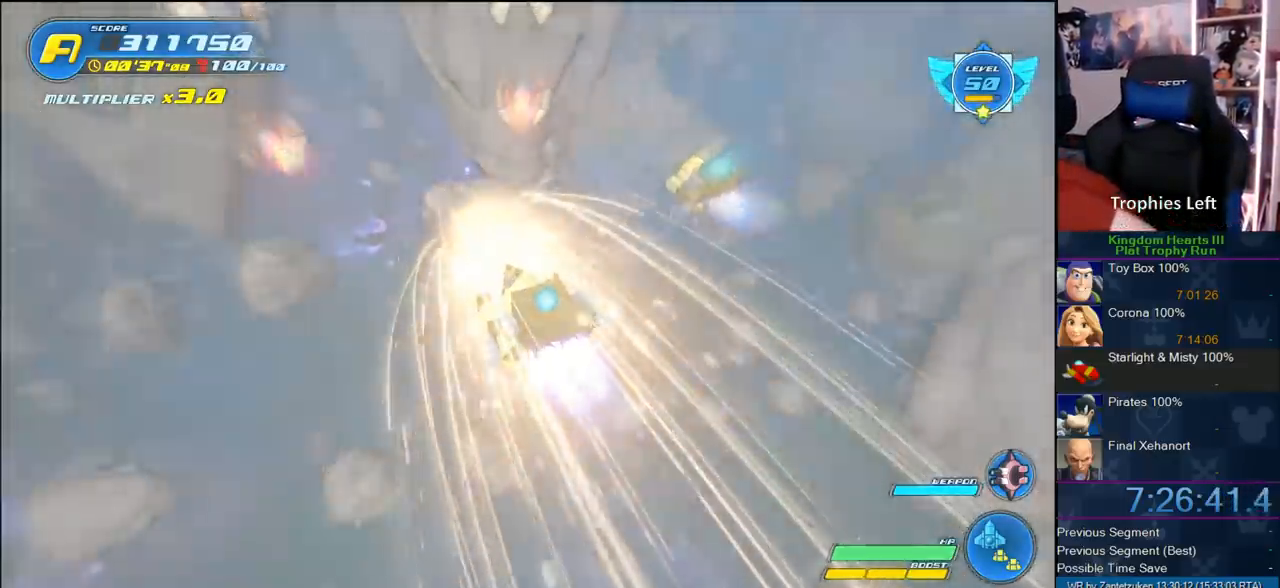
{"buttons": [], "left_stick": "center", "right_stick": "center", "events": []}
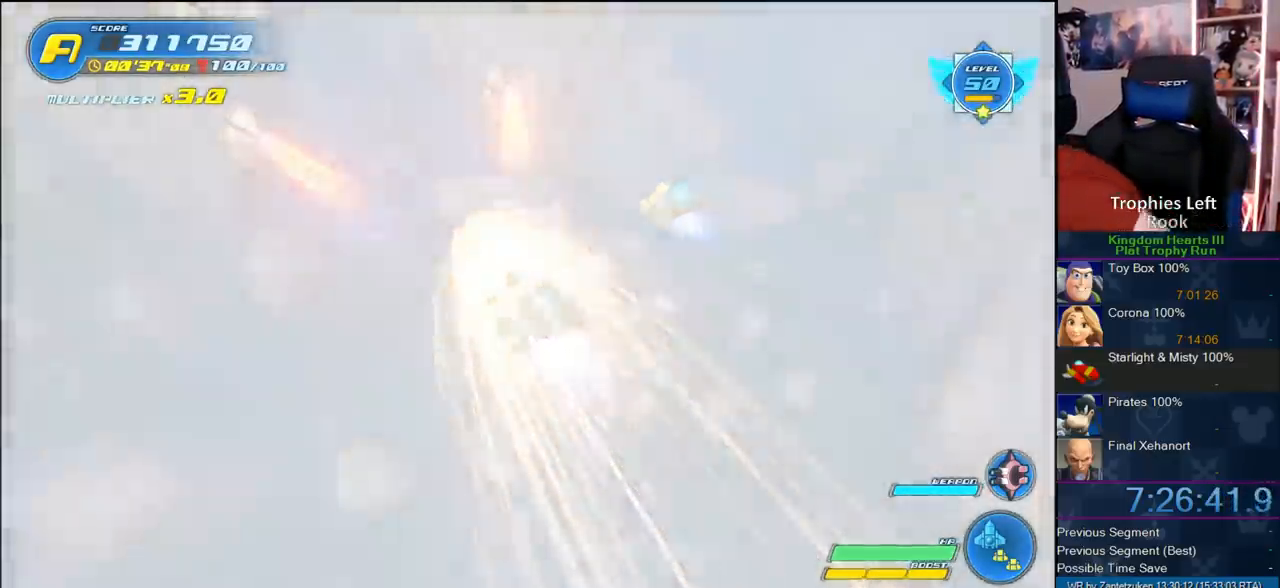
{"buttons": [], "left_stick": "center", "right_stick": "center", "events": []}
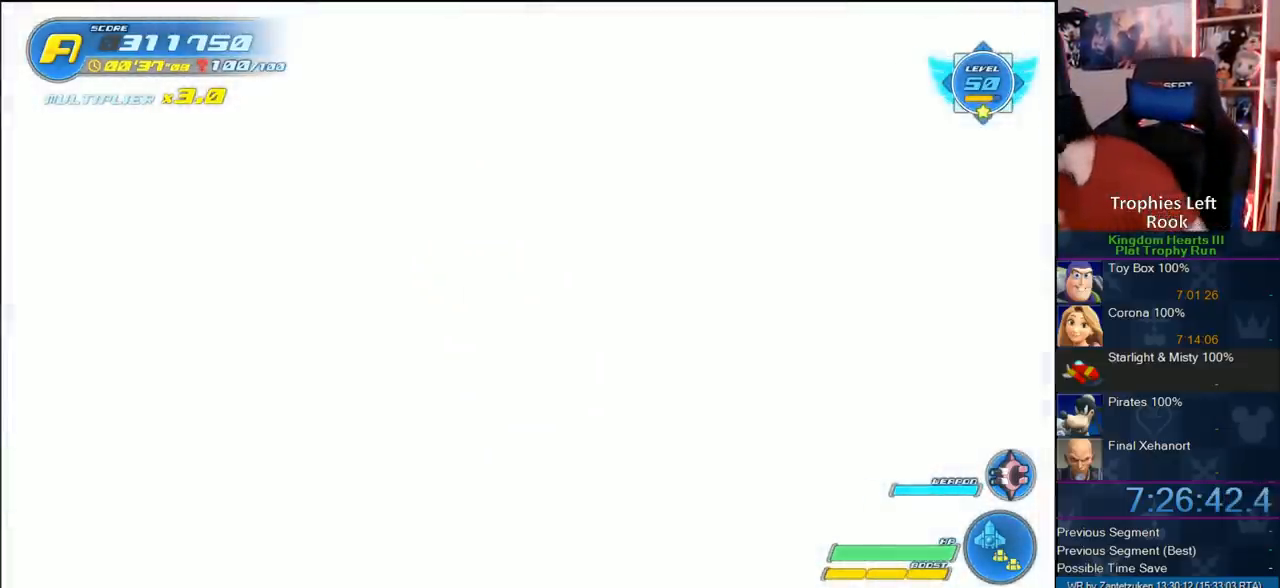
{"buttons": [], "left_stick": "center", "right_stick": "center", "events": []}
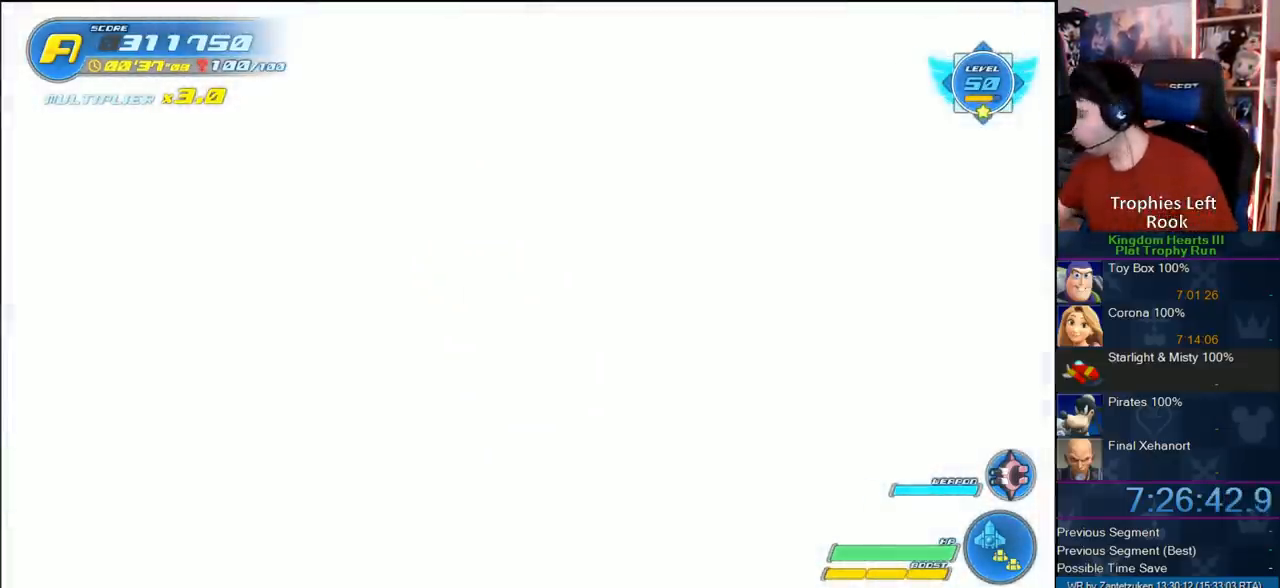
{"buttons": [], "left_stick": "center", "right_stick": "center", "events": []}
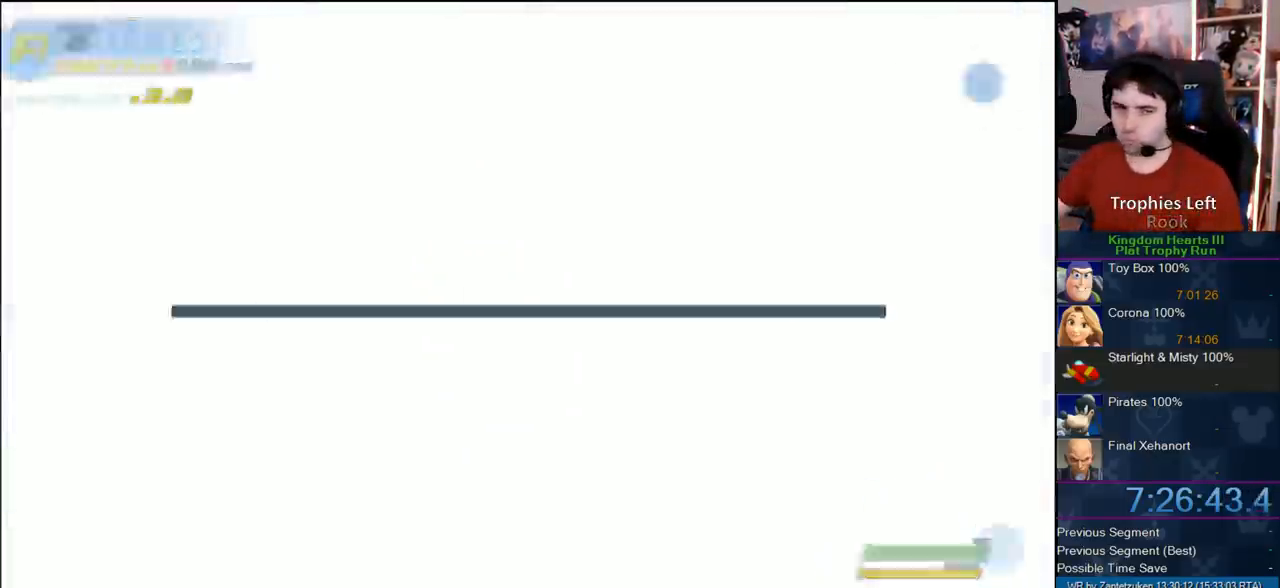
{"buttons": [], "left_stick": "center", "right_stick": "center", "events": []}
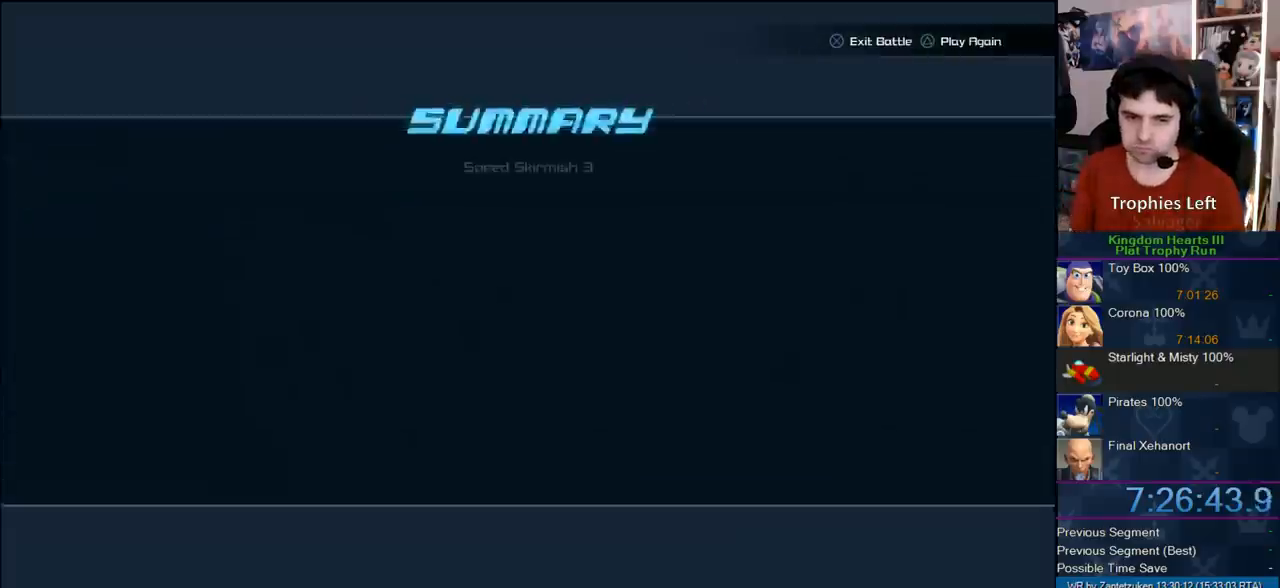
{"buttons": [], "left_stick": "center", "right_stick": "center", "events": [[367, "CIRCLE", "down"], [500, "CIRCLE", "up"]]}
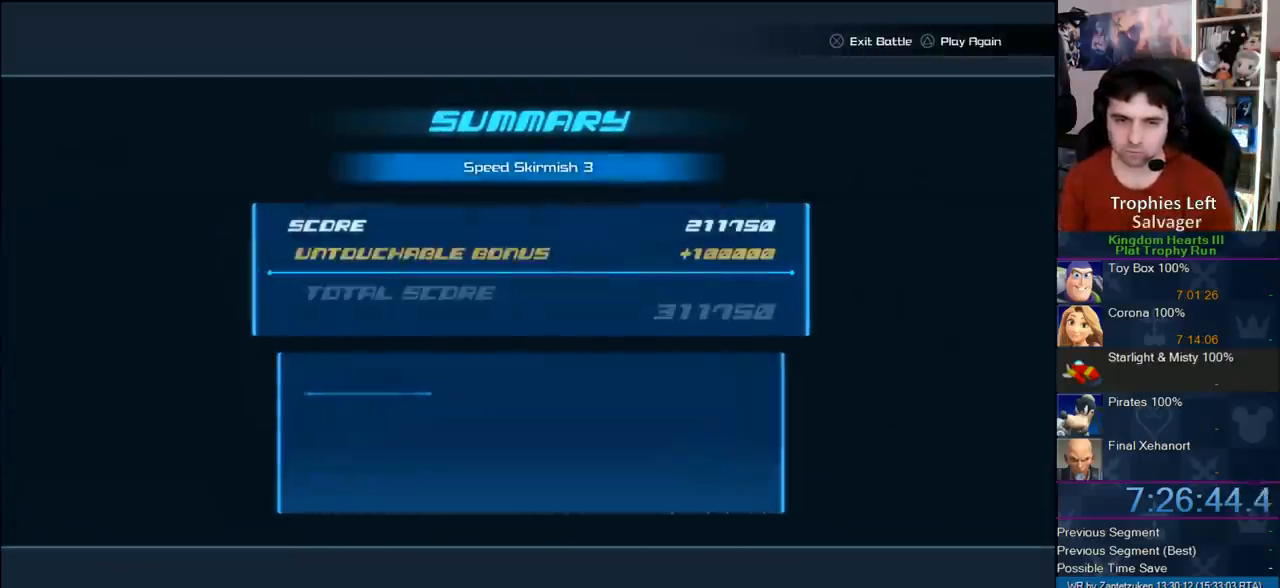
{"buttons": ["CIRCLE"], "left_stick": "center", "right_stick": "center", "events": [[83, "CIRCLE", "down"], [167, "CIRCLE", "up"], [250, "CIRCLE", "down"], [383, "CIRCLE", "up"], [417, "CIRCLE", "down"]]}
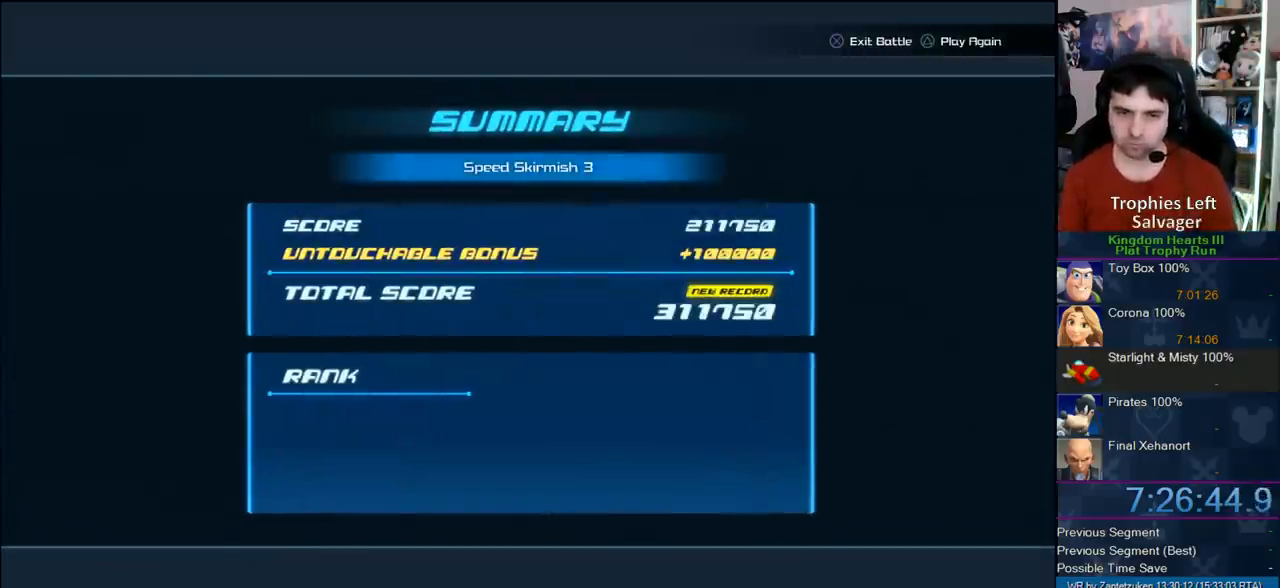
{"buttons": ["CIRCLE"], "left_stick": "center", "right_stick": "center", "events": [[67, "CIRCLE", "up"], [117, "CIRCLE", "down"], [233, "CIRCLE", "up"], [317, "CIRCLE", "down"], [433, "CIRCLE", "up"], [500, "CIRCLE", "down"]]}